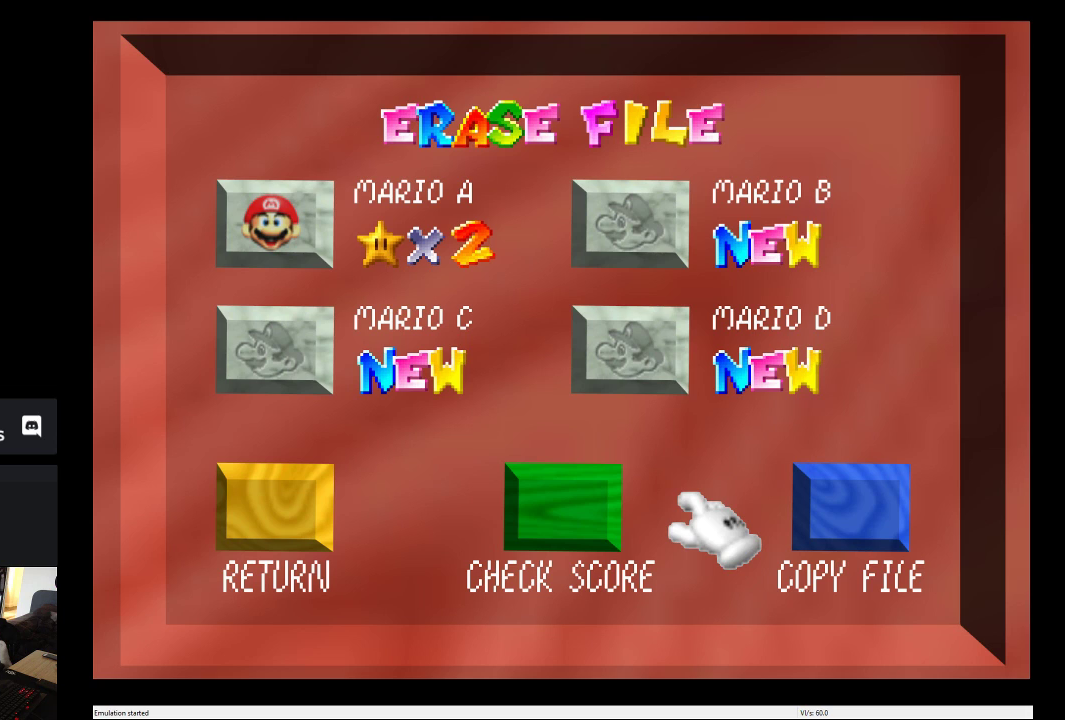
Gameplay with a controller (Xbox layout); each line is a JSON object with the inputs held at the frame after it. "events" lists button and stick changes between this image and that frame as [ms after this image, input, new state], when the widget could be followed in between. This overlay highlights the sticks when they move; stick clicks (L3 R3) are not distinguishable. Not read: L3 R3.
{"buttons": [], "left_stick": "left", "right_stick": "center", "events": [[350, "left_stick", "left"]]}
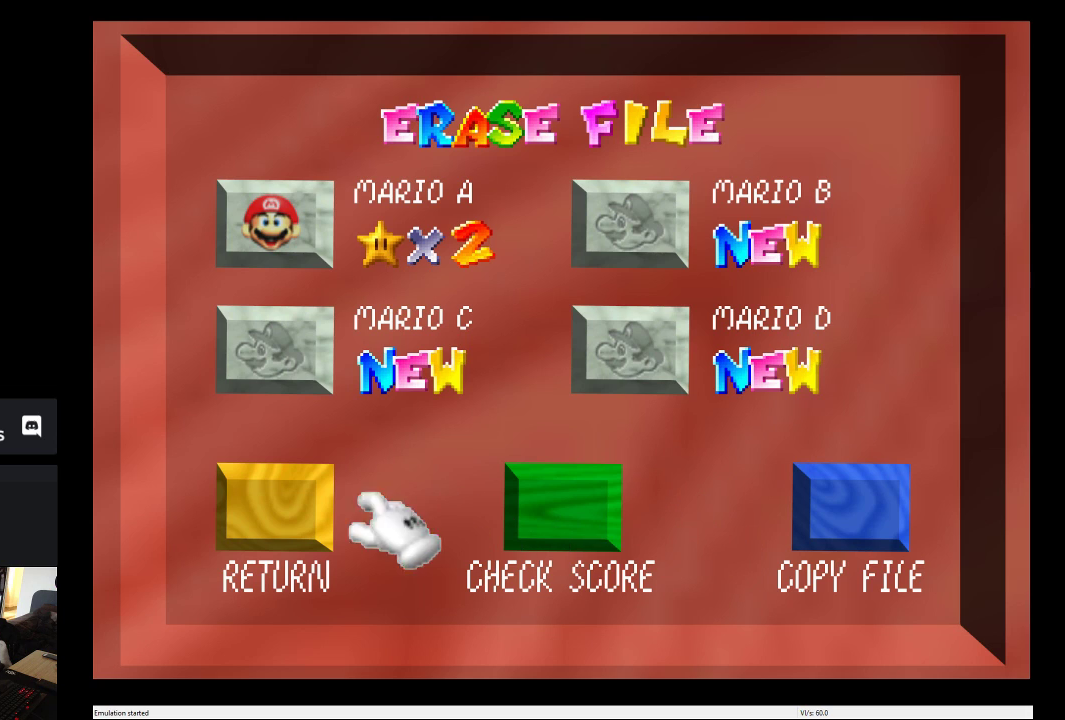
{"buttons": [], "left_stick": "right", "right_stick": "center", "events": [[17, "left_stick", "center"], [150, "A", "down"], [233, "A", "up"], [483, "left_stick", "right"]]}
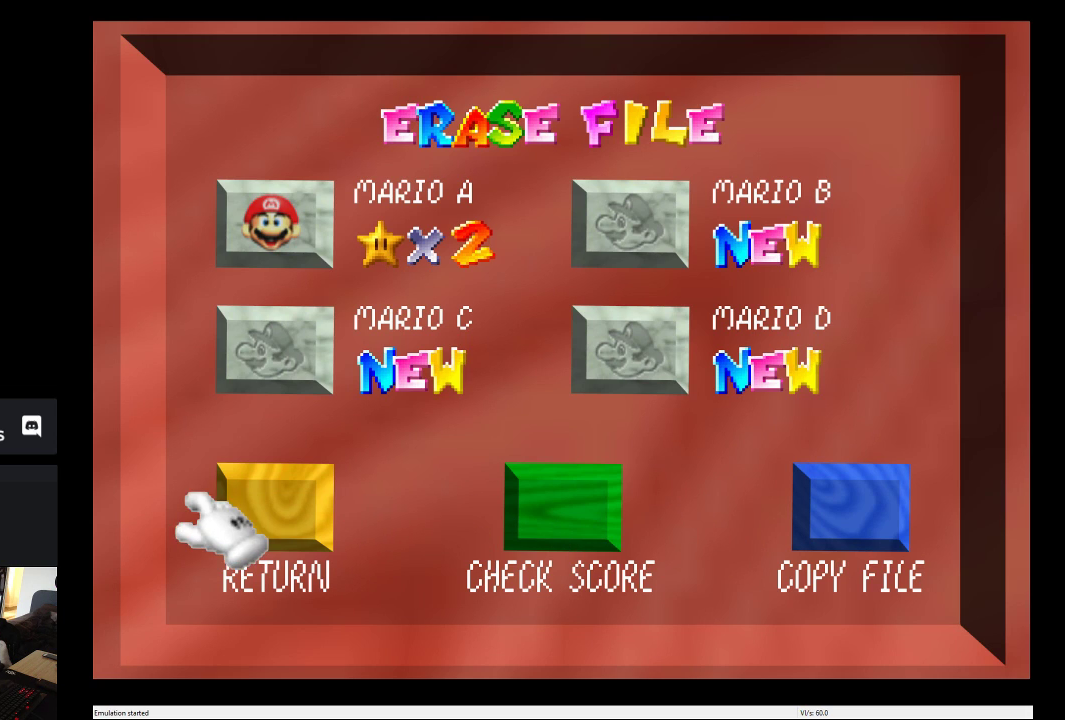
{"buttons": [], "left_stick": "center", "right_stick": "center", "events": [[50, "left_stick", "center"], [83, "A", "down"], [167, "A", "up"]]}
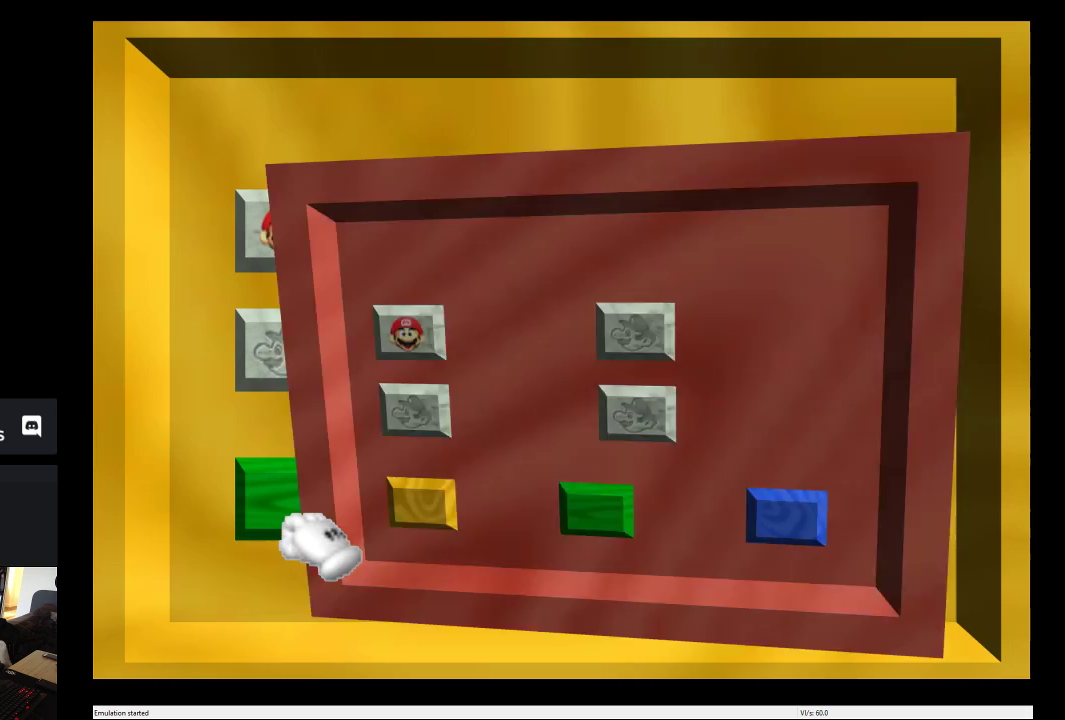
{"buttons": [], "left_stick": "center", "right_stick": "center", "events": []}
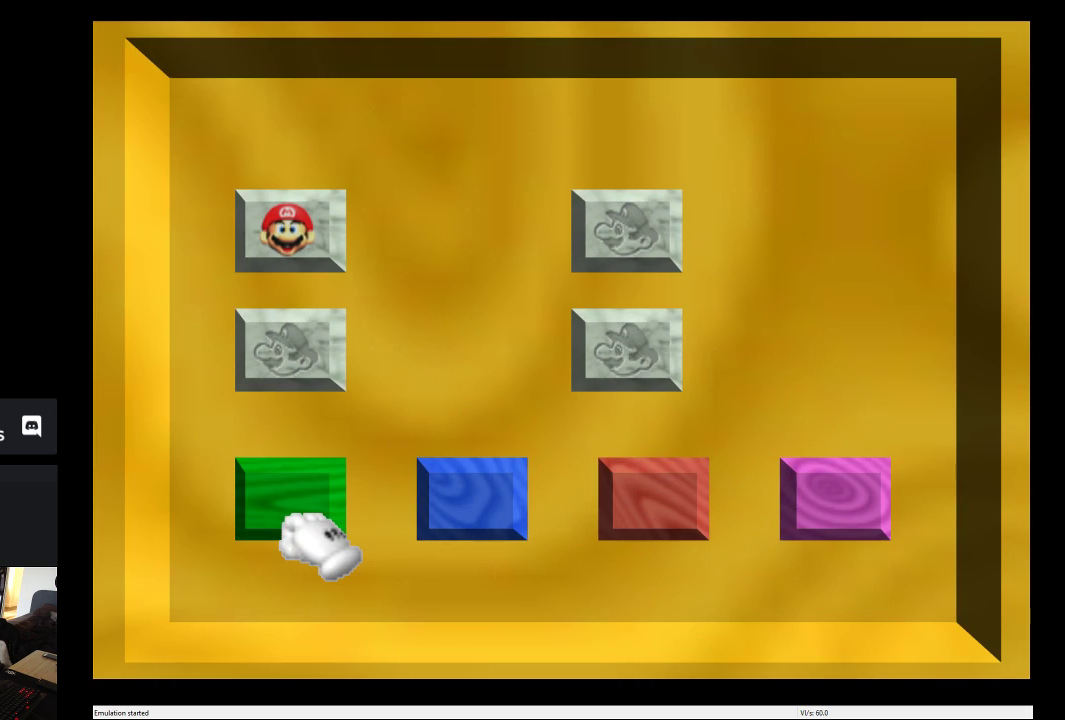
{"buttons": [], "left_stick": "right", "right_stick": "center", "events": [[433, "left_stick", "right"]]}
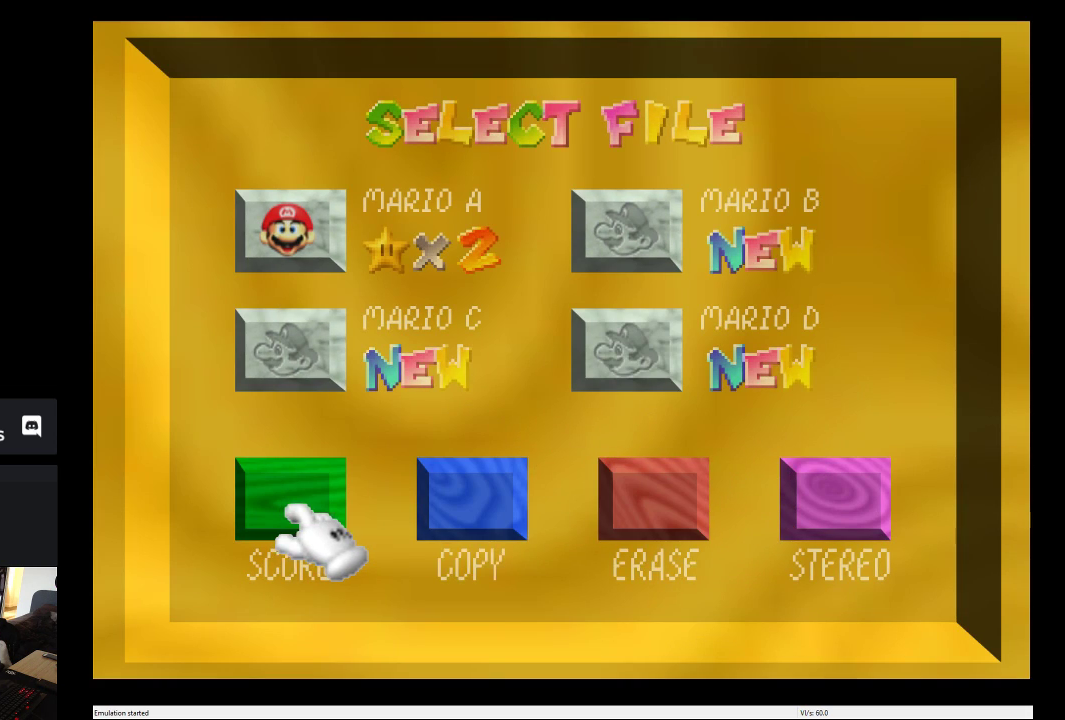
{"buttons": [], "left_stick": "center", "right_stick": "center", "events": [[433, "left_stick", "center"]]}
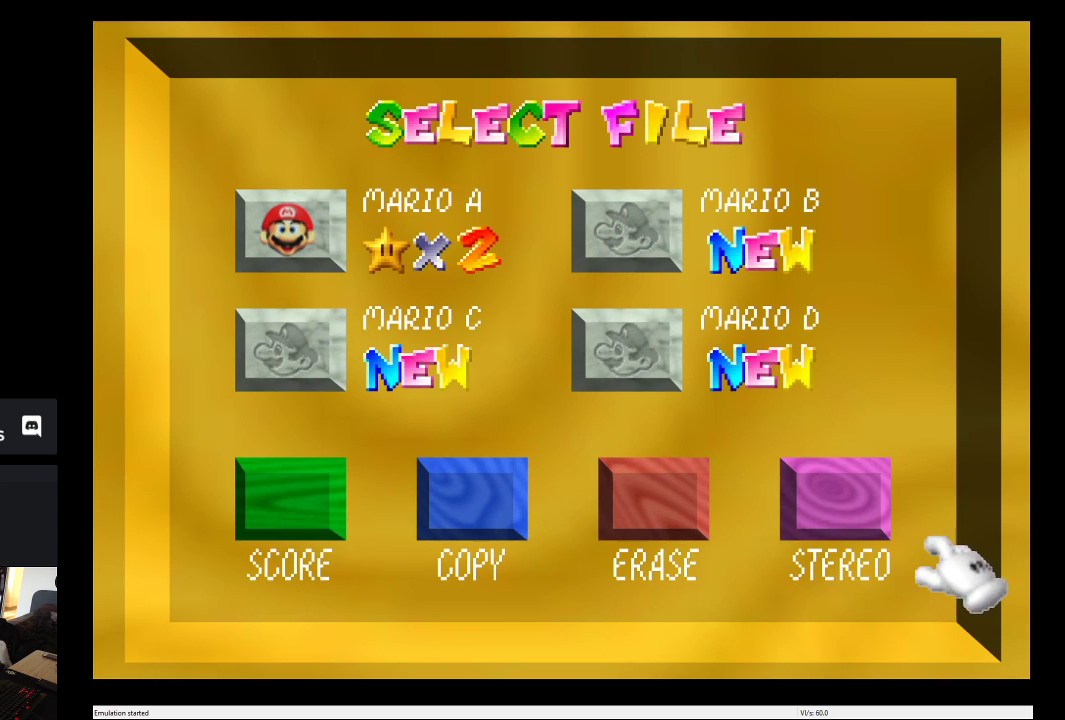
{"buttons": [], "left_stick": "center", "right_stick": "center", "events": [[317, "left_stick", "left"], [367, "left_stick", "center"]]}
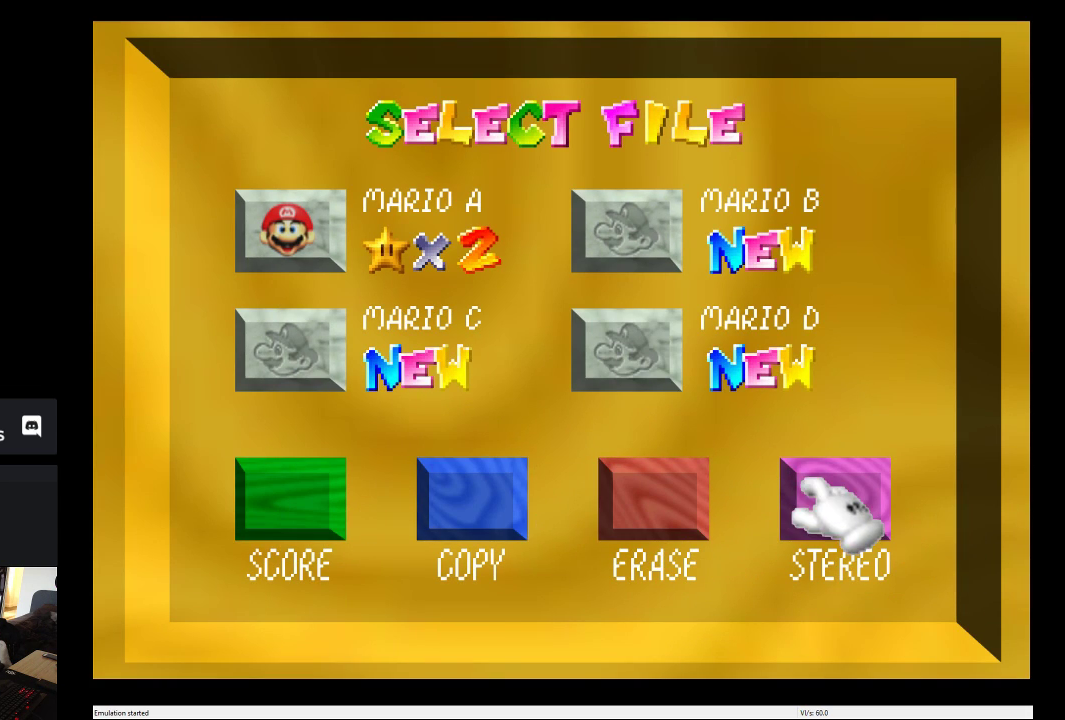
{"buttons": [], "left_stick": "center", "right_stick": "center", "events": [[117, "left_stick", "left"], [250, "left_stick", "center"]]}
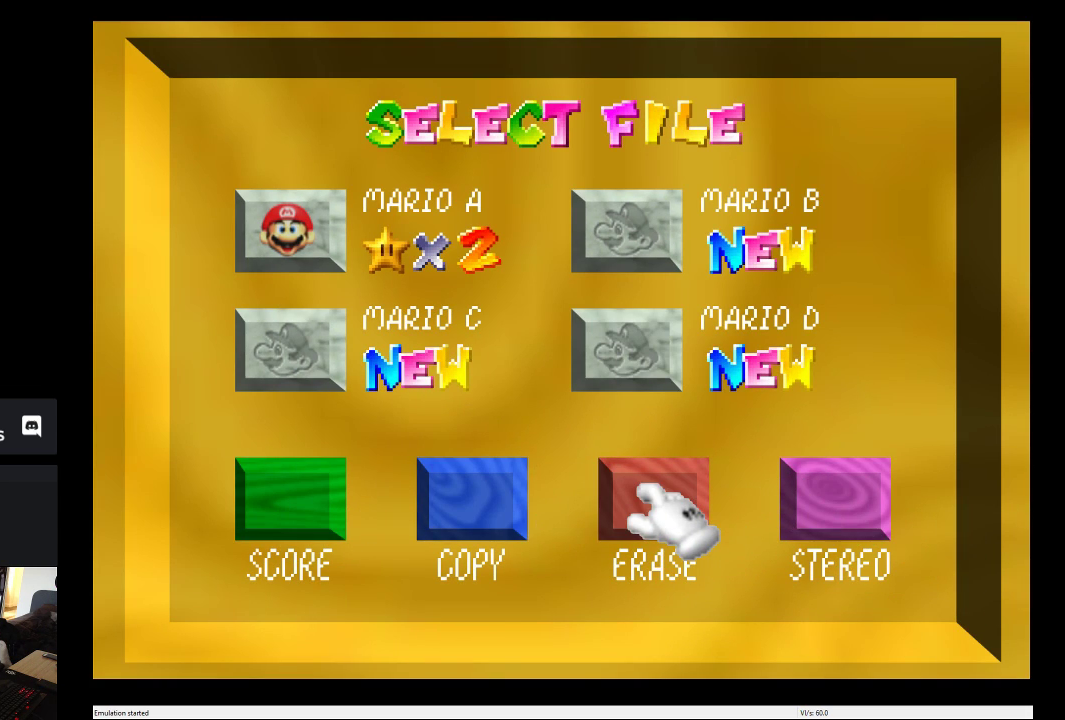
{"buttons": [], "left_stick": "center", "right_stick": "center", "events": []}
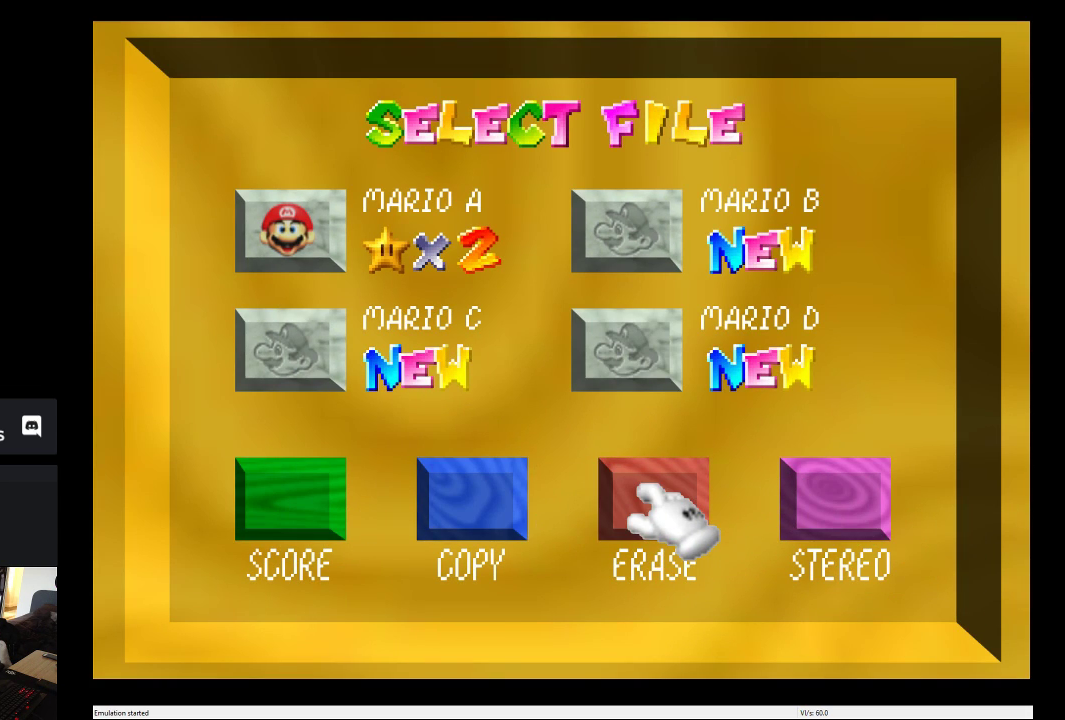
{"buttons": [], "left_stick": "center", "right_stick": "center", "events": []}
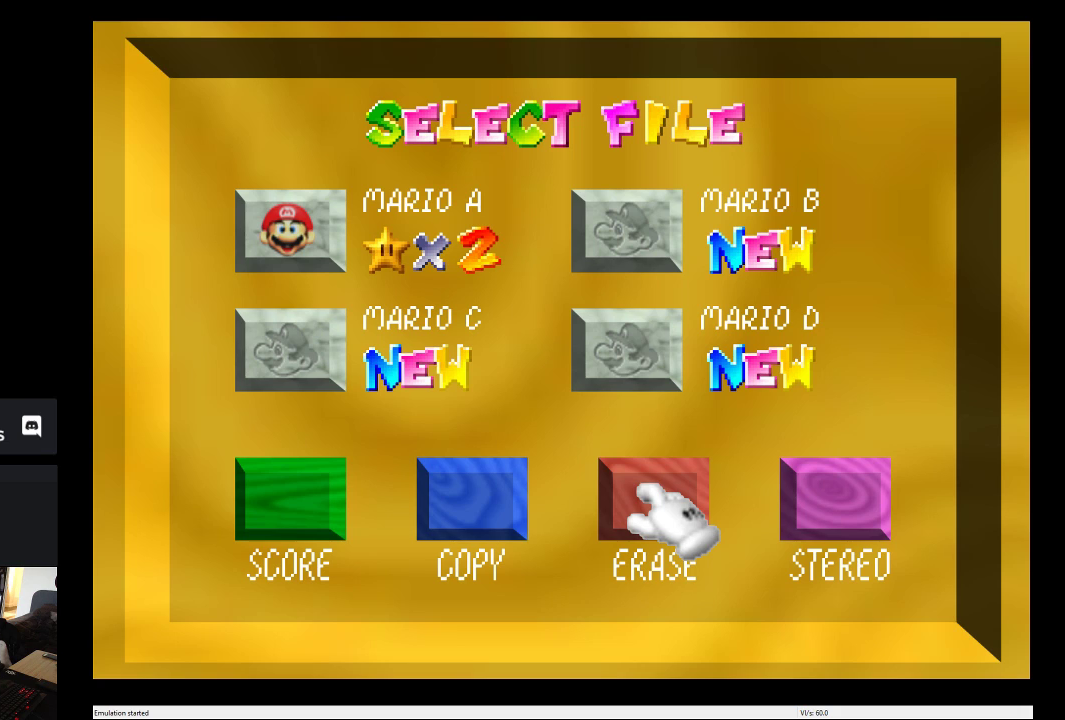
{"buttons": [], "left_stick": "center", "right_stick": "center", "events": []}
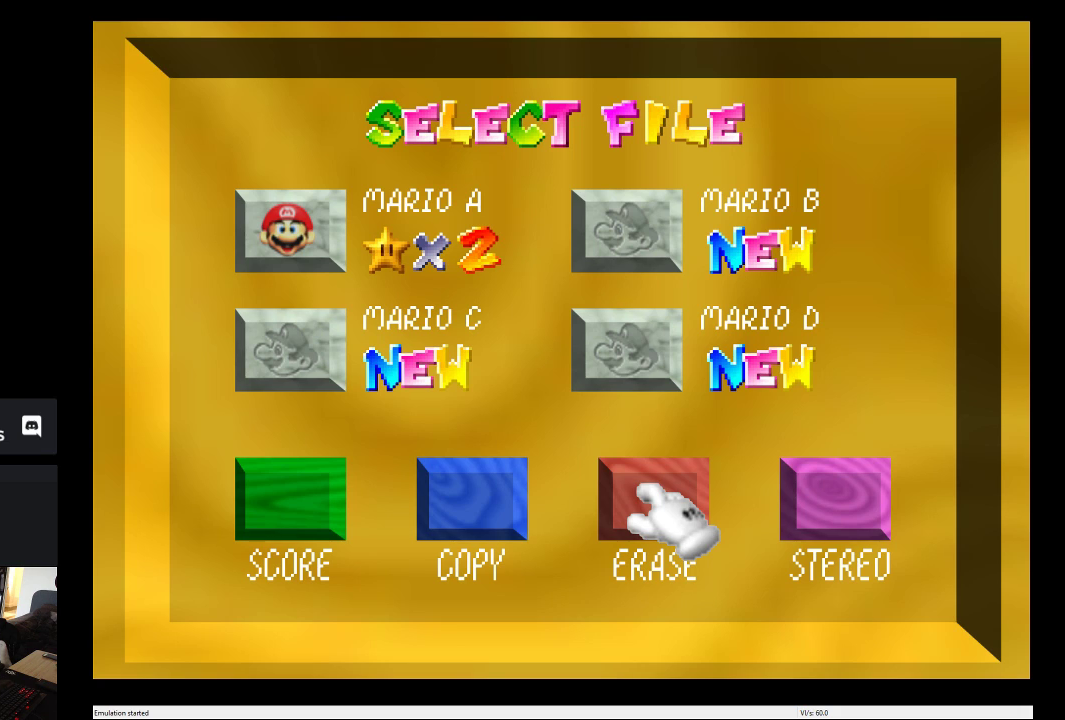
{"buttons": [], "left_stick": "center", "right_stick": "center", "events": []}
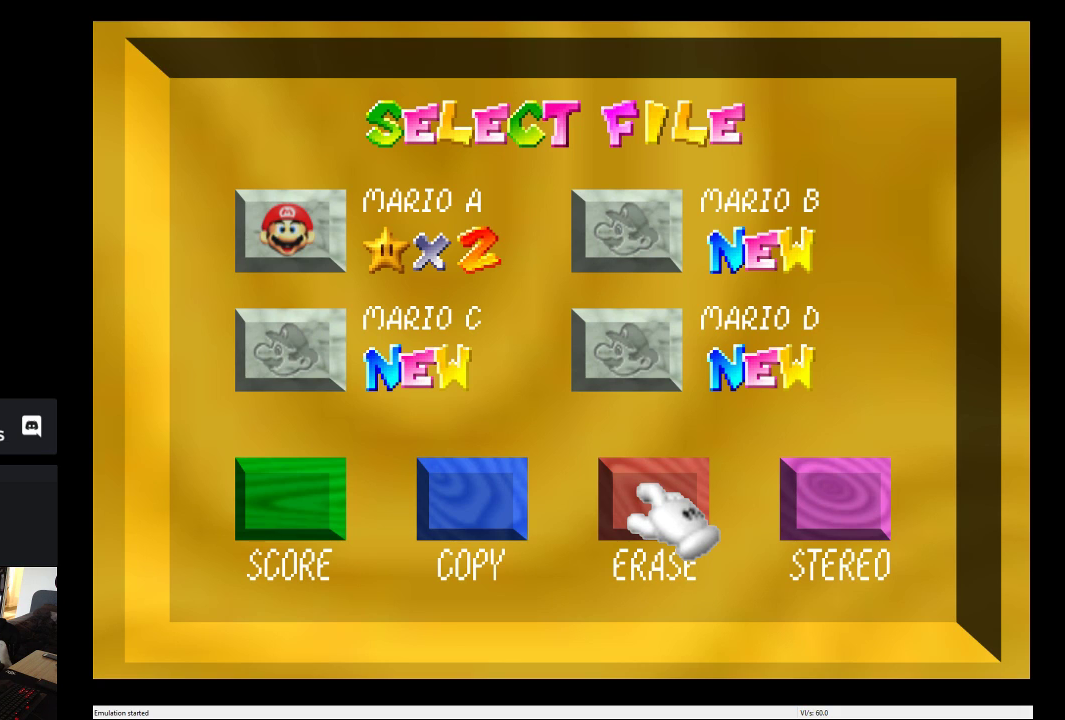
{"buttons": [], "left_stick": "center", "right_stick": "center", "events": []}
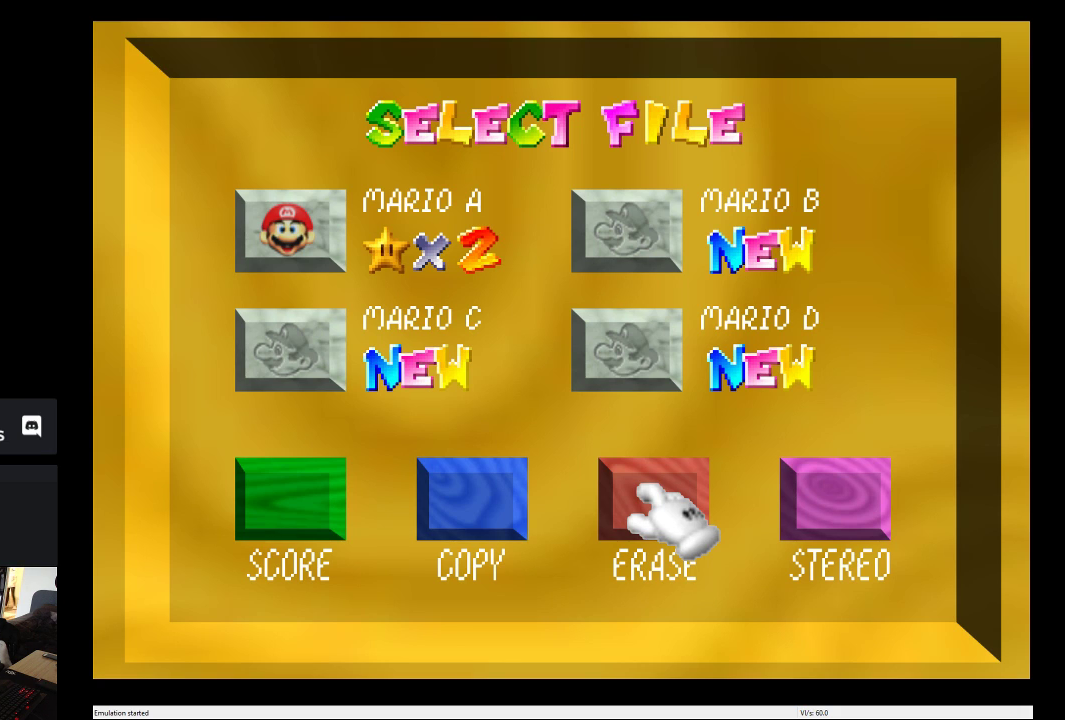
{"buttons": ["A"], "left_stick": "center", "right_stick": "center", "events": [[433, "A", "down"]]}
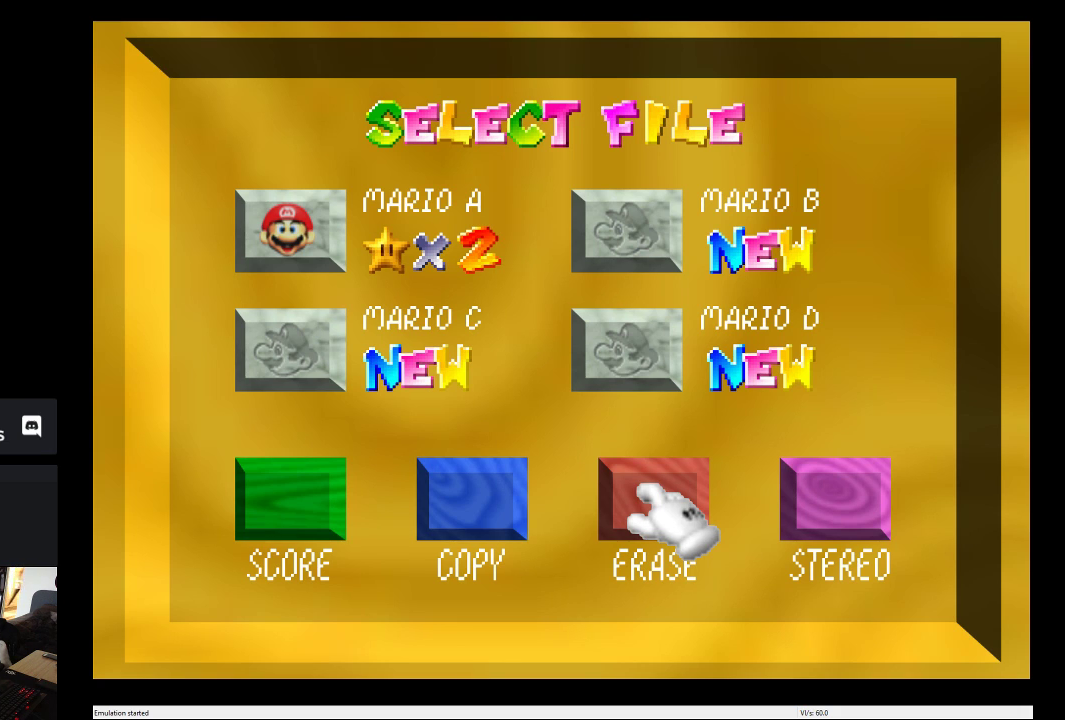
{"buttons": [], "left_stick": "center", "right_stick": "center", "events": [[33, "A", "up"]]}
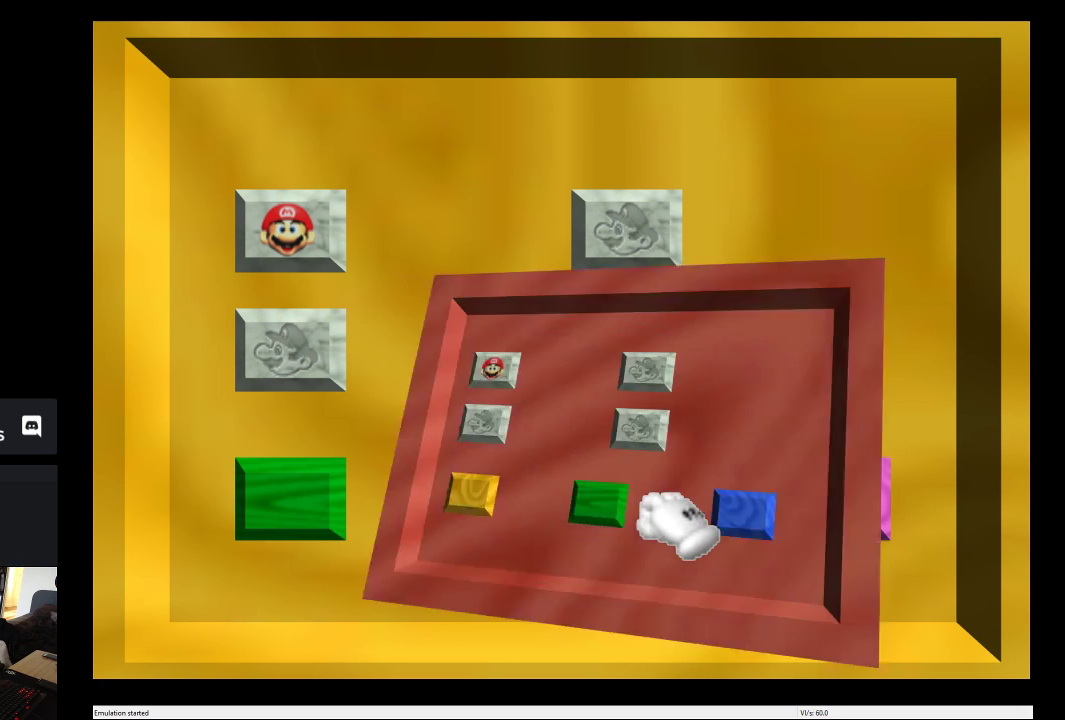
{"buttons": [], "left_stick": "left", "right_stick": "center", "events": [[483, "left_stick", "left"]]}
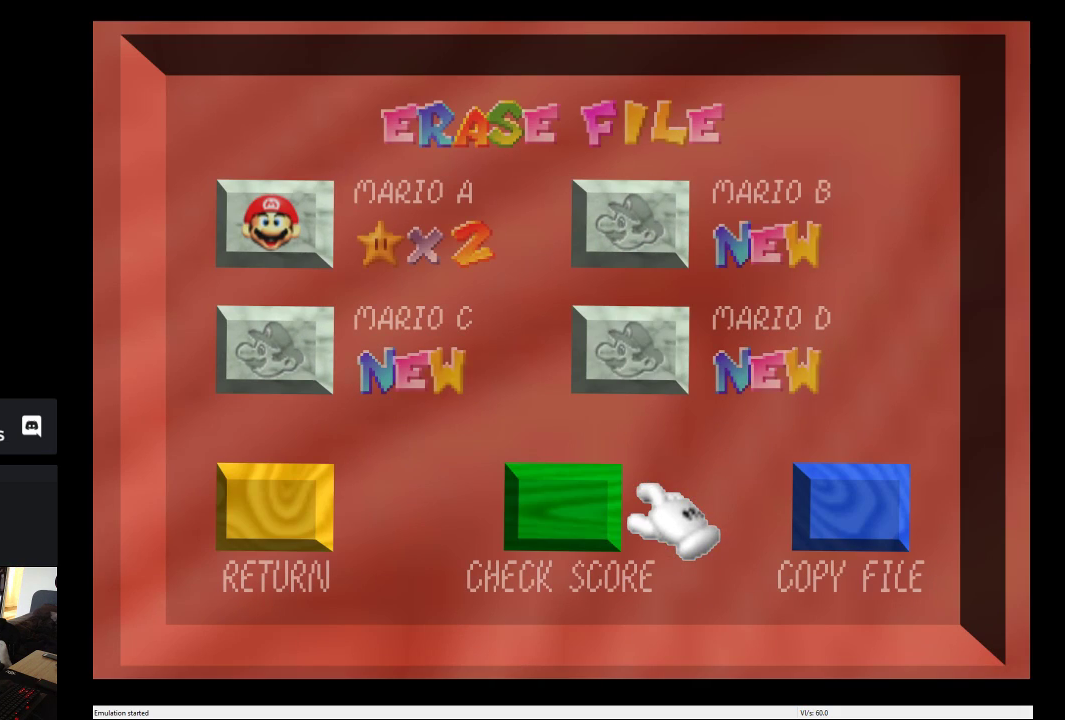
{"buttons": [], "left_stick": "center", "right_stick": "center", "events": [[250, "left_stick", "center"], [350, "A", "down"], [433, "A", "up"]]}
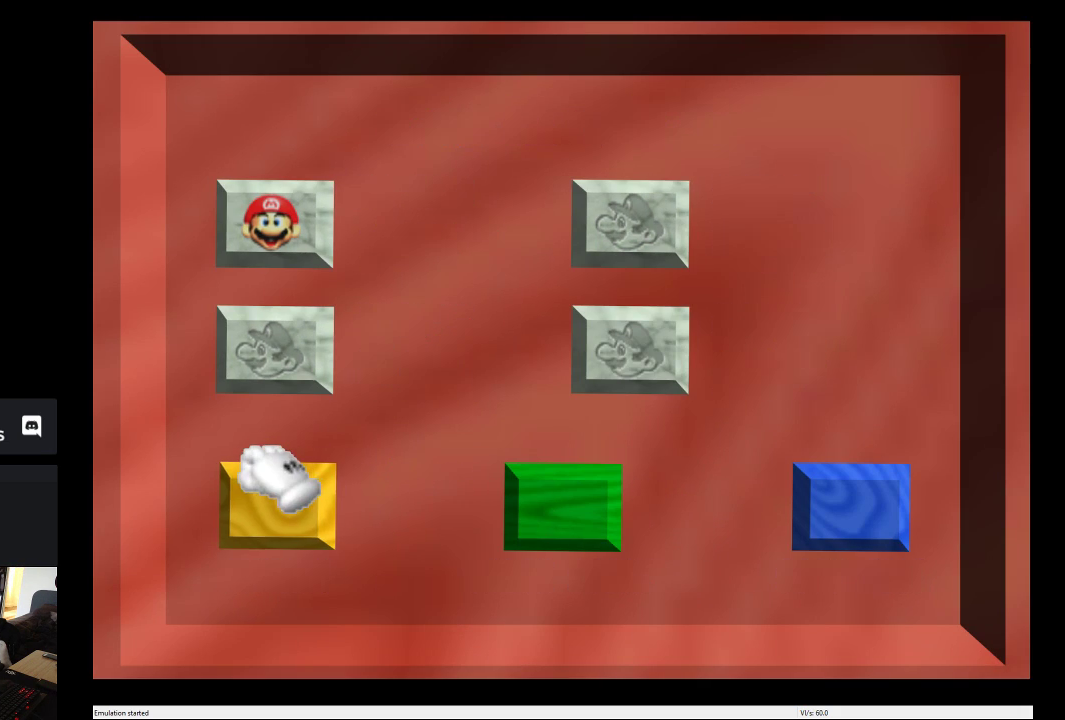
{"buttons": [], "left_stick": "center", "right_stick": "center", "events": []}
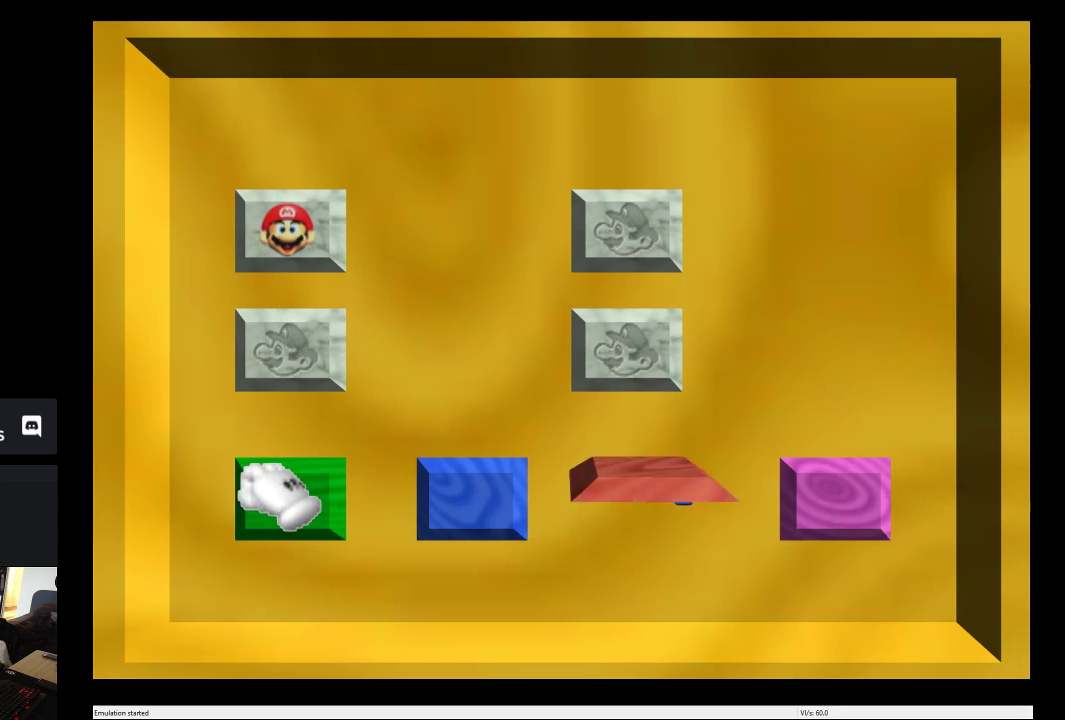
{"buttons": [], "left_stick": "right", "right_stick": "center", "events": [[83, "left_stick", "right"]]}
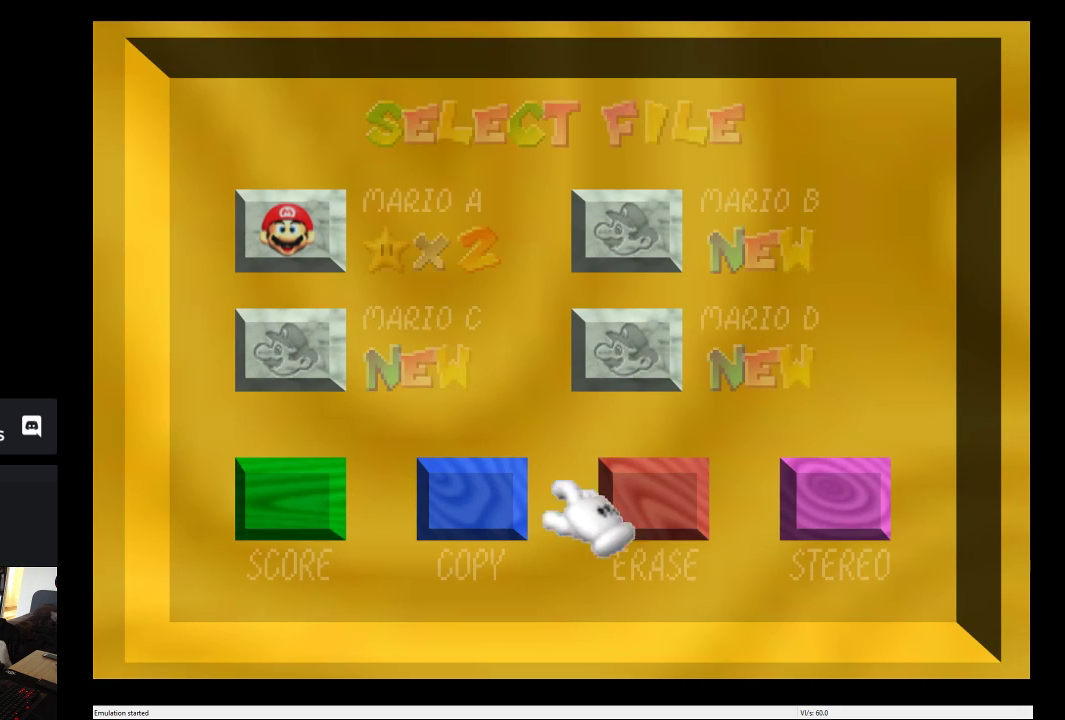
{"buttons": [], "left_stick": "center", "right_stick": "center", "events": [[50, "left_stick", "center"], [83, "A", "down"], [200, "A", "up"]]}
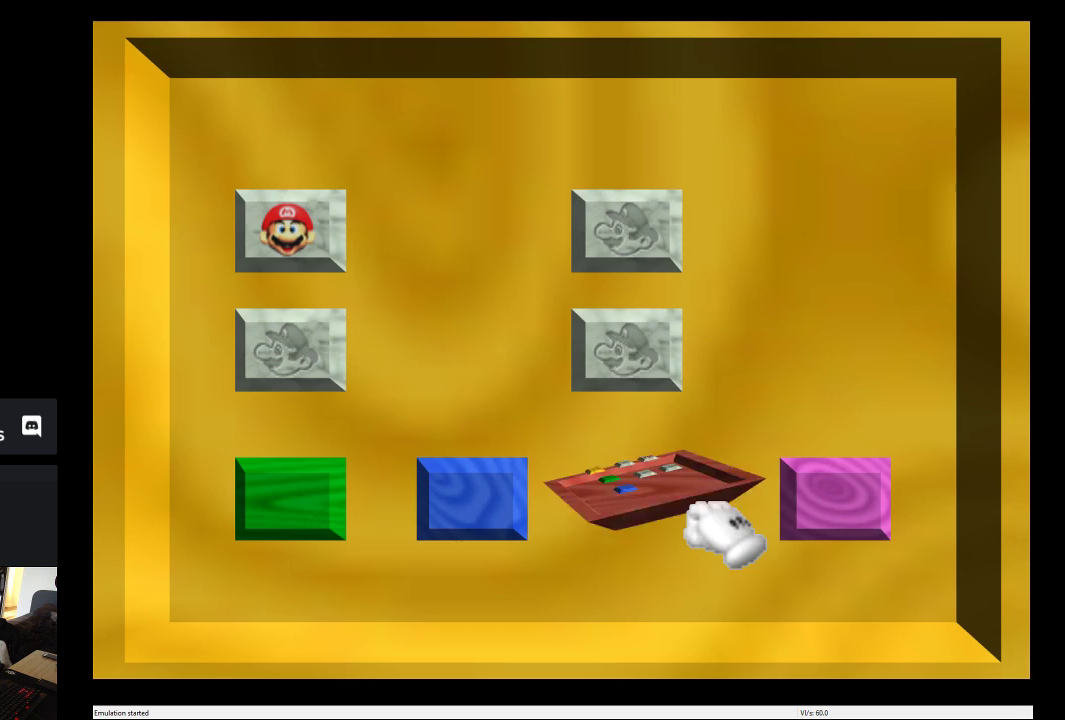
{"buttons": [], "left_stick": "left", "right_stick": "center", "events": [[300, "left_stick", "left"]]}
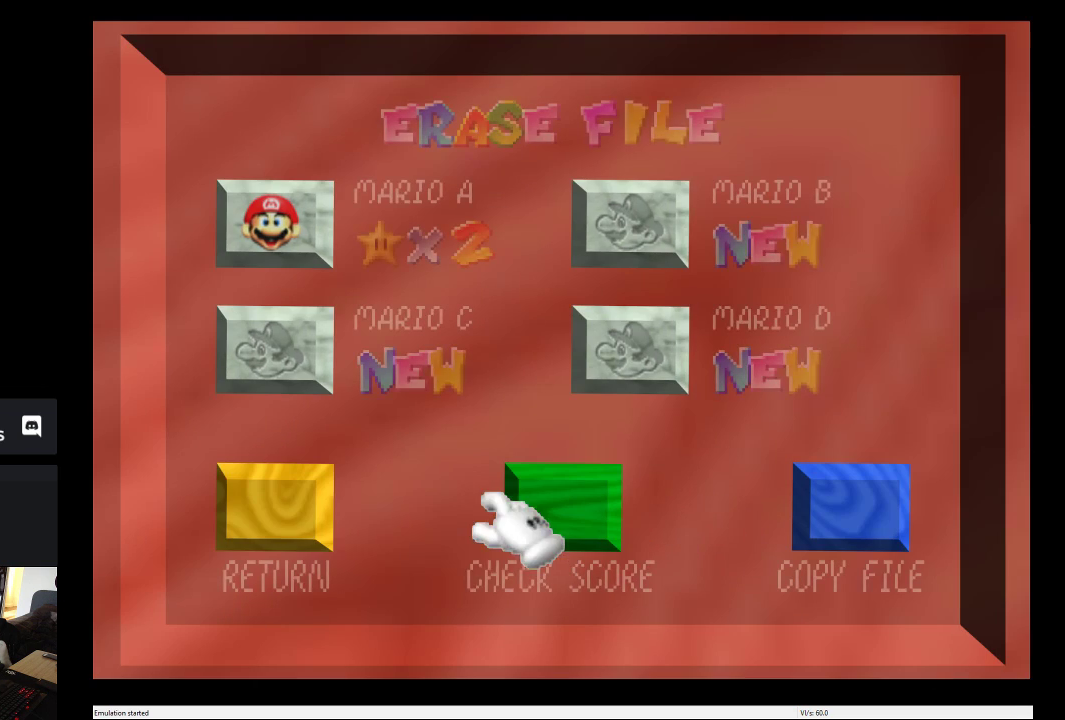
{"buttons": [], "left_stick": "center", "right_stick": "center", "events": [[117, "A", "down"], [117, "left_stick", "center"], [250, "A", "up"]]}
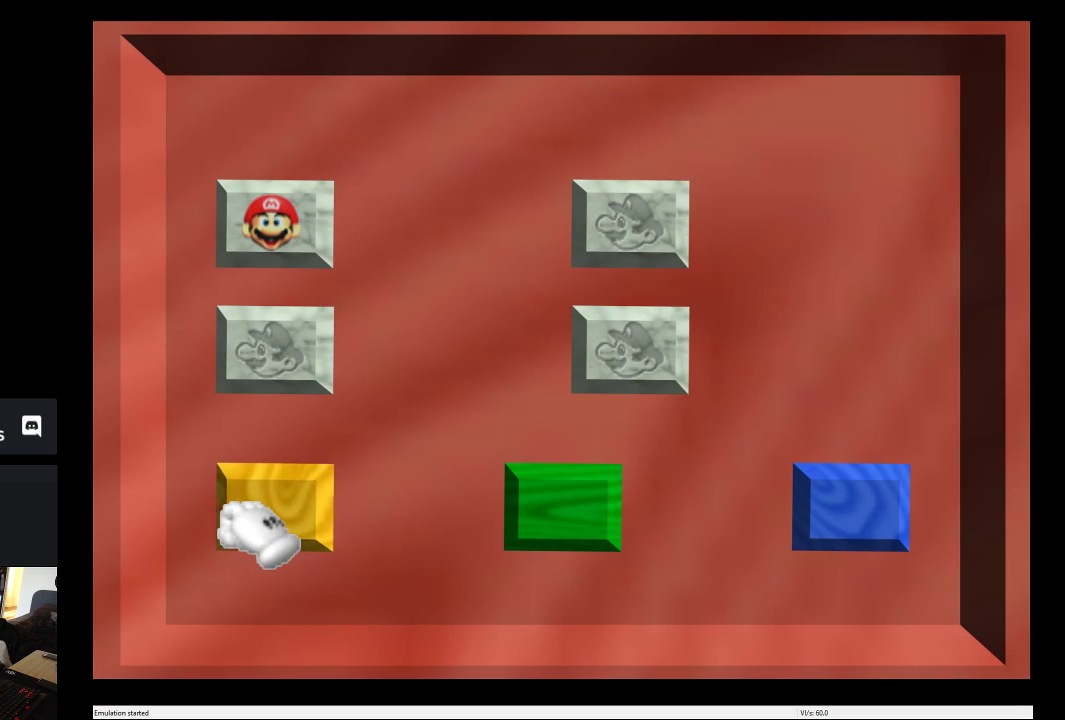
{"buttons": [], "left_stick": "right", "right_stick": "center", "events": [[433, "left_stick", "right"]]}
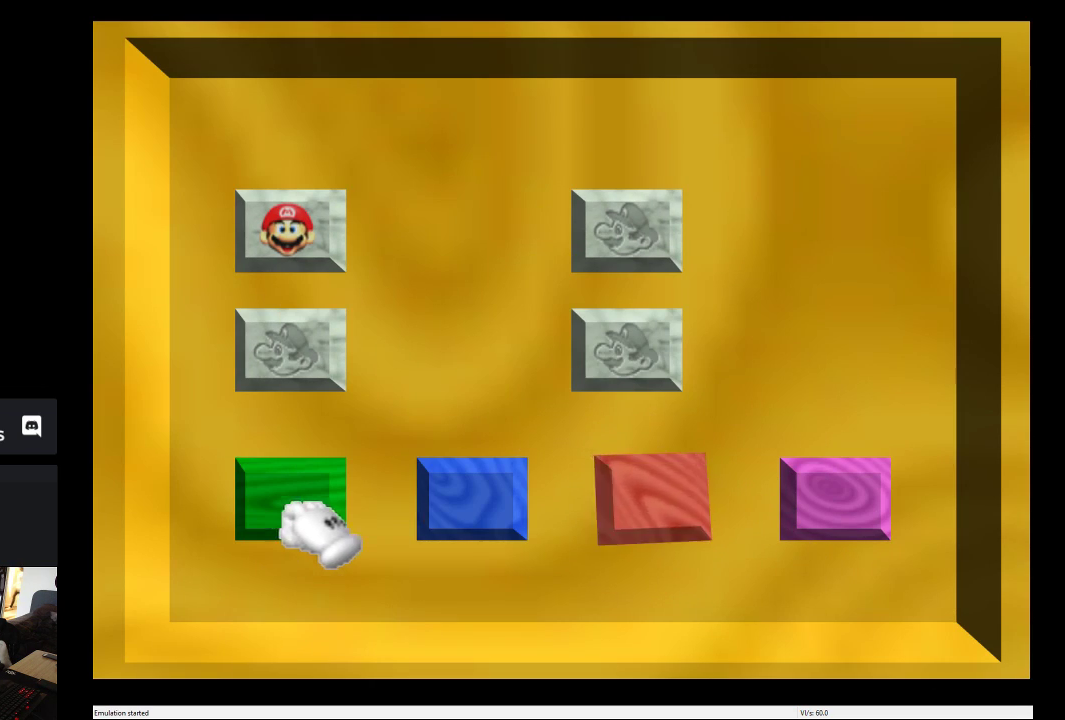
{"buttons": [], "left_stick": "center", "right_stick": "center", "events": [[250, "left_stick", "center"], [283, "A", "down"], [417, "A", "up"]]}
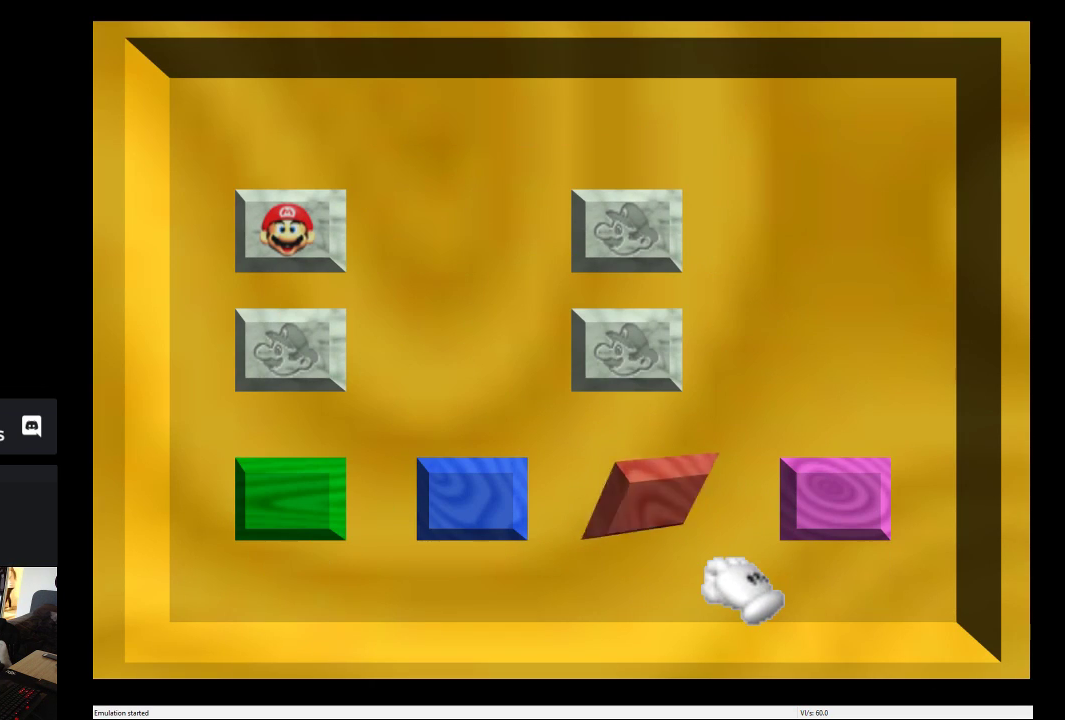
{"buttons": [], "left_stick": "left", "right_stick": "center", "events": [[467, "left_stick", "left"]]}
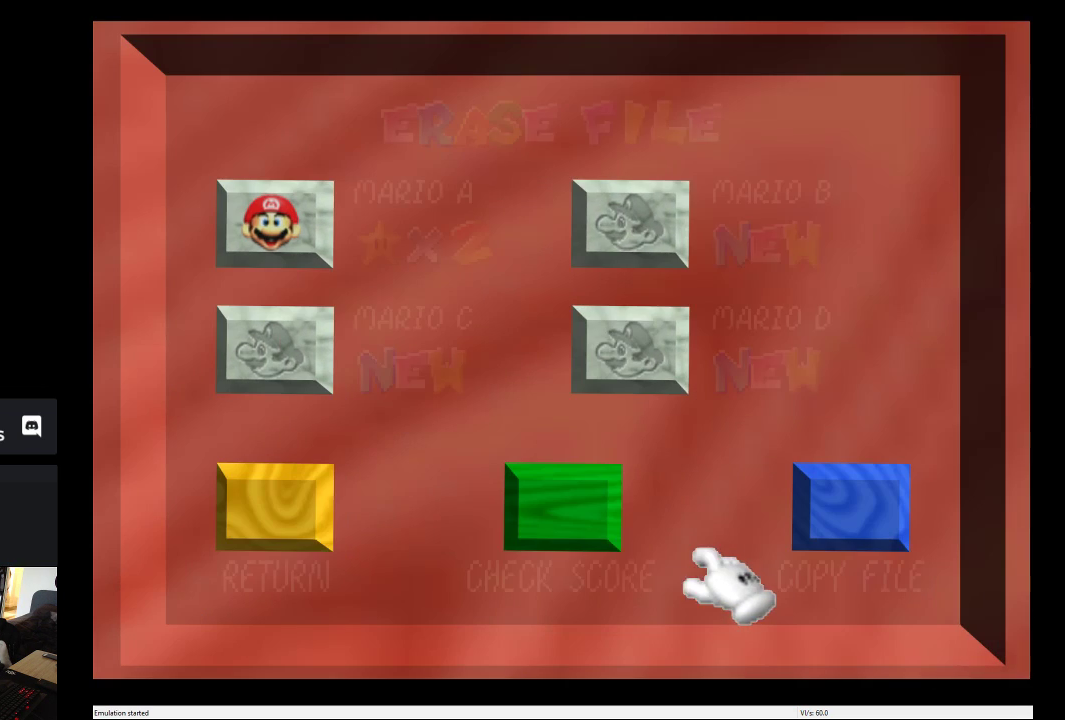
{"buttons": [], "left_stick": "center", "right_stick": "center", "events": [[317, "A", "down"], [317, "left_stick", "center"], [433, "A", "up"]]}
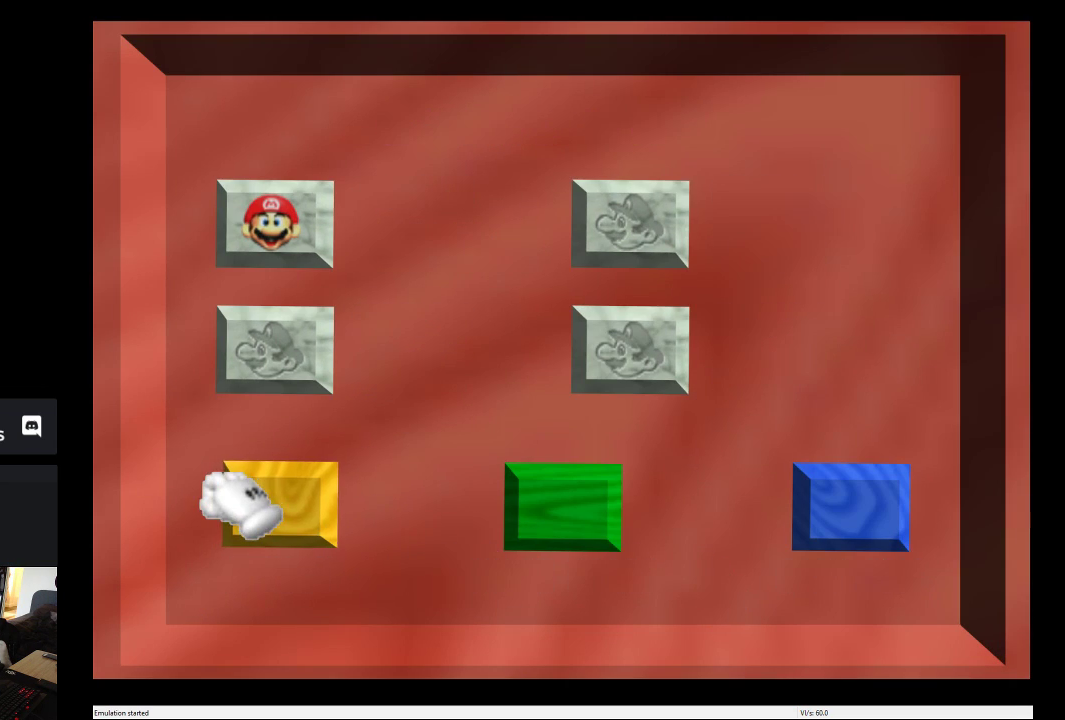
{"buttons": [], "left_stick": "center", "right_stick": "center", "events": []}
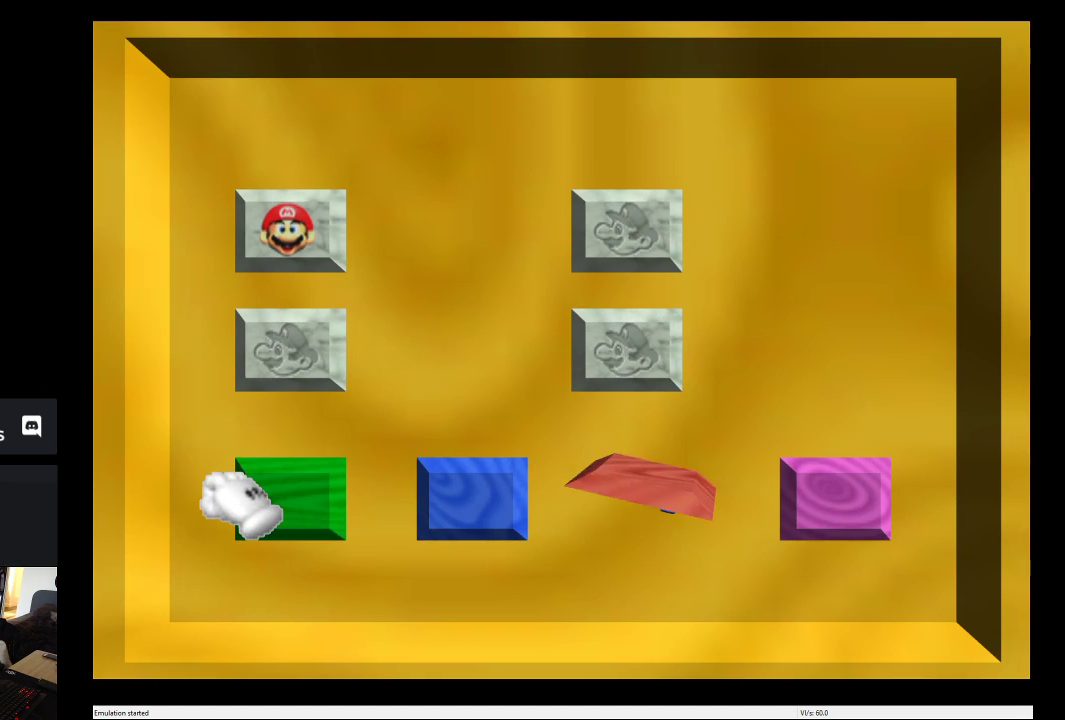
{"buttons": ["A"], "left_stick": "center", "right_stick": "center", "events": [[250, "left_stick", "right"], [450, "left_stick", "center"], [500, "A", "down"]]}
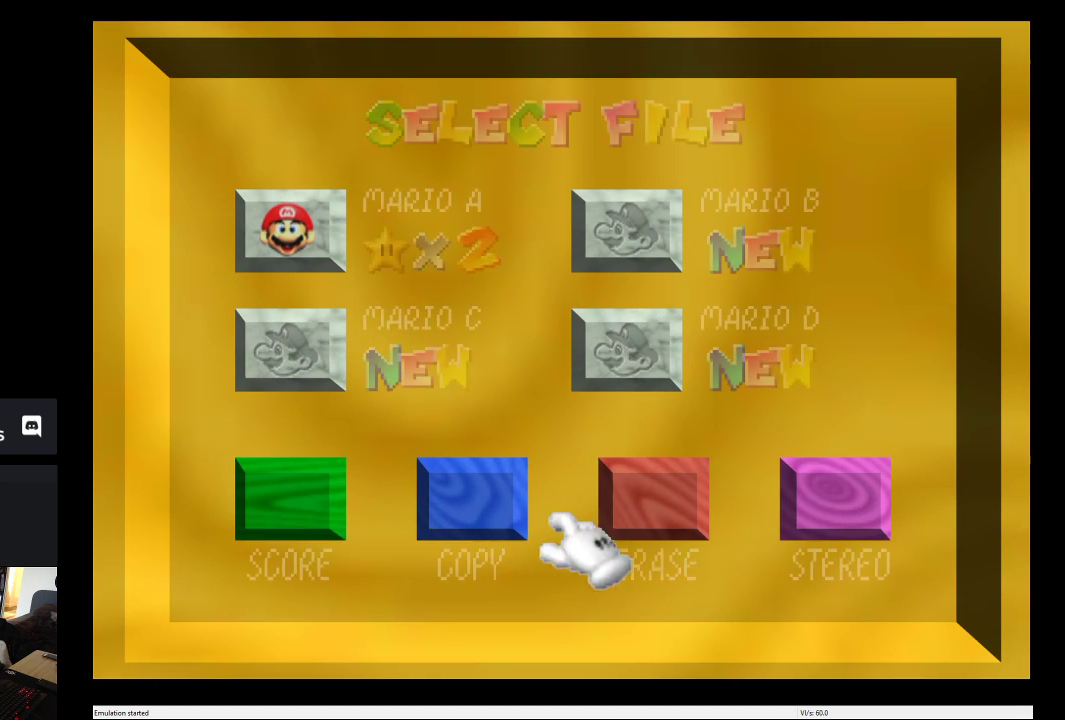
{"buttons": [], "left_stick": "center", "right_stick": "center", "events": [[150, "A", "up"]]}
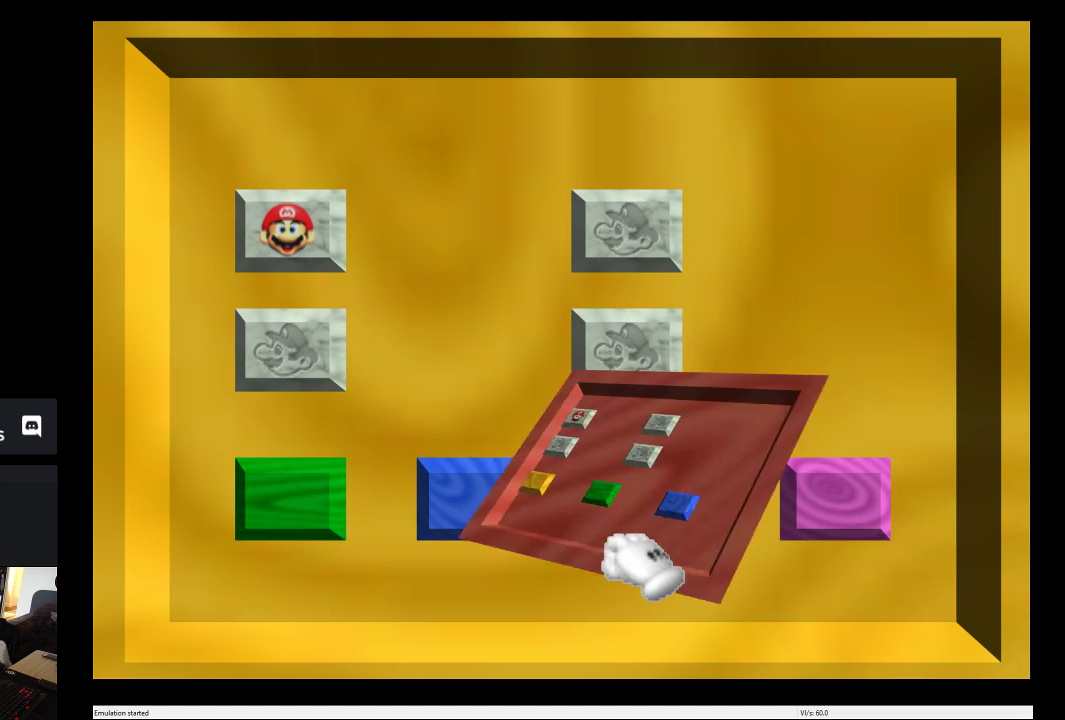
{"buttons": [], "left_stick": "left", "right_stick": "center", "events": [[283, "left_stick", "left"]]}
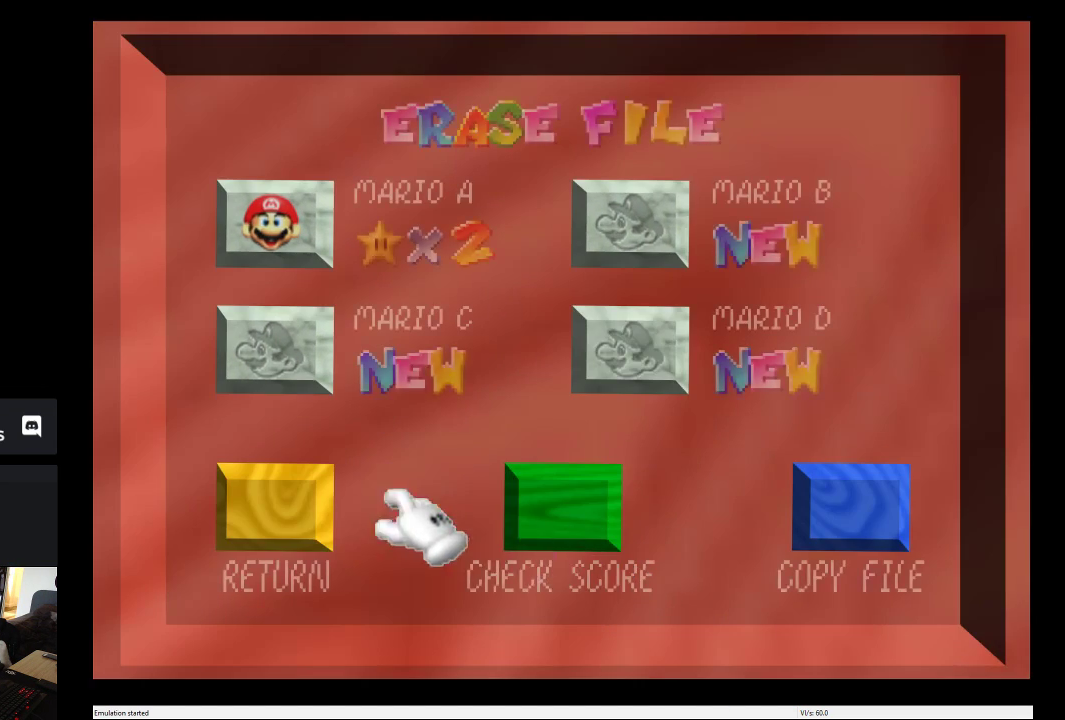
{"buttons": [], "left_stick": "center", "right_stick": "center", "events": [[17, "A", "down"], [17, "left_stick", "center"], [133, "A", "up"]]}